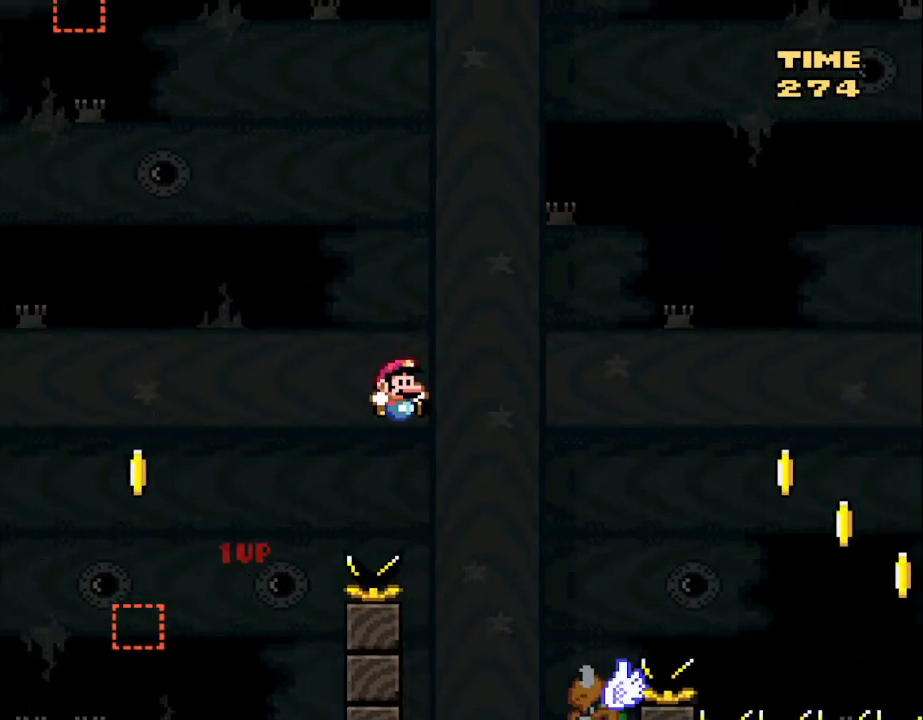
Gameplay with a controller (Nintendo layout); each line is a JSON object with the inputs held at the frame after it. "events" lists button and stick changes between this image and that frame as [ms after this image, input, new state], when the widget could be followed in between. Not read: L3 R3.
{"buttons": ["B", "X", "DPAD_RIGHT"], "events": [[100, "DPAD_LEFT", "down"], [167, "DPAD_LEFT", "up"], [200, "DPAD_RIGHT", "down"], [233, "B", "down"]]}
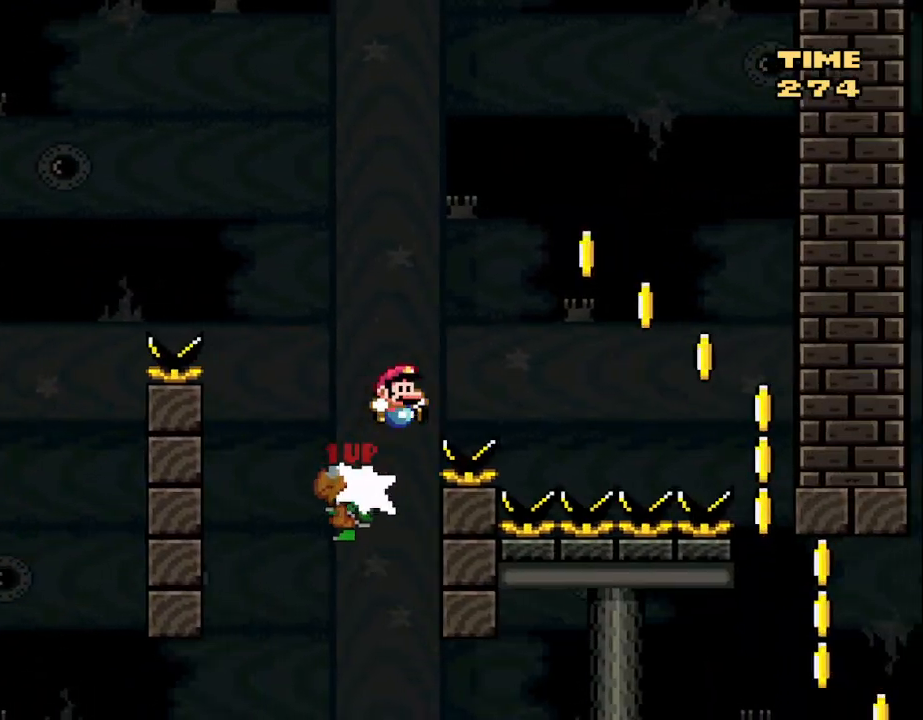
{"buttons": ["B", "X", "DPAD_RIGHT"], "events": [[283, "B", "up"], [400, "B", "down"]]}
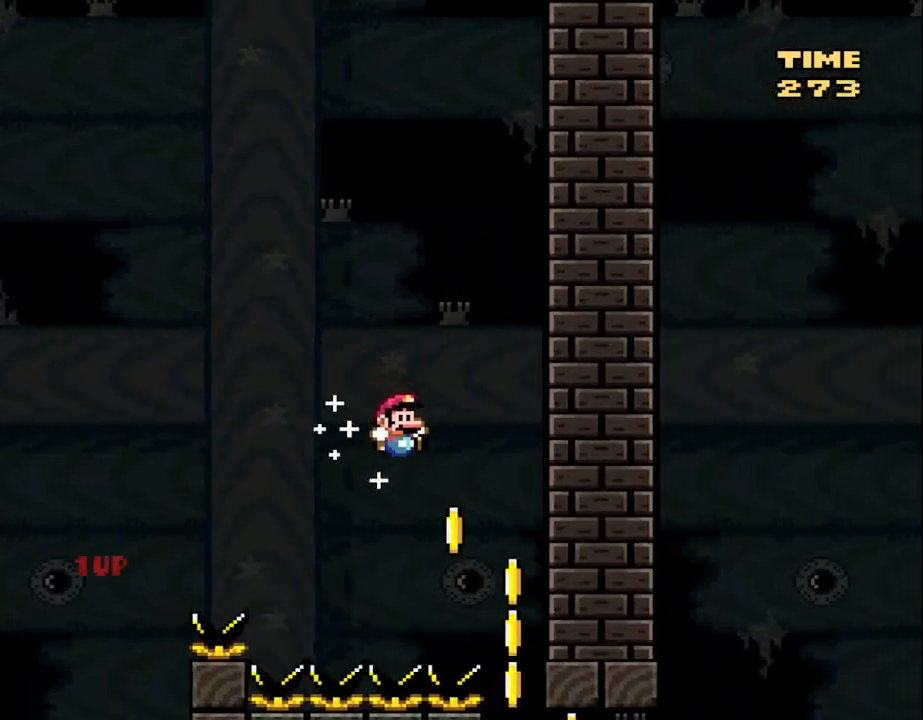
{"buttons": ["B", "X", "DPAD_RIGHT"], "events": []}
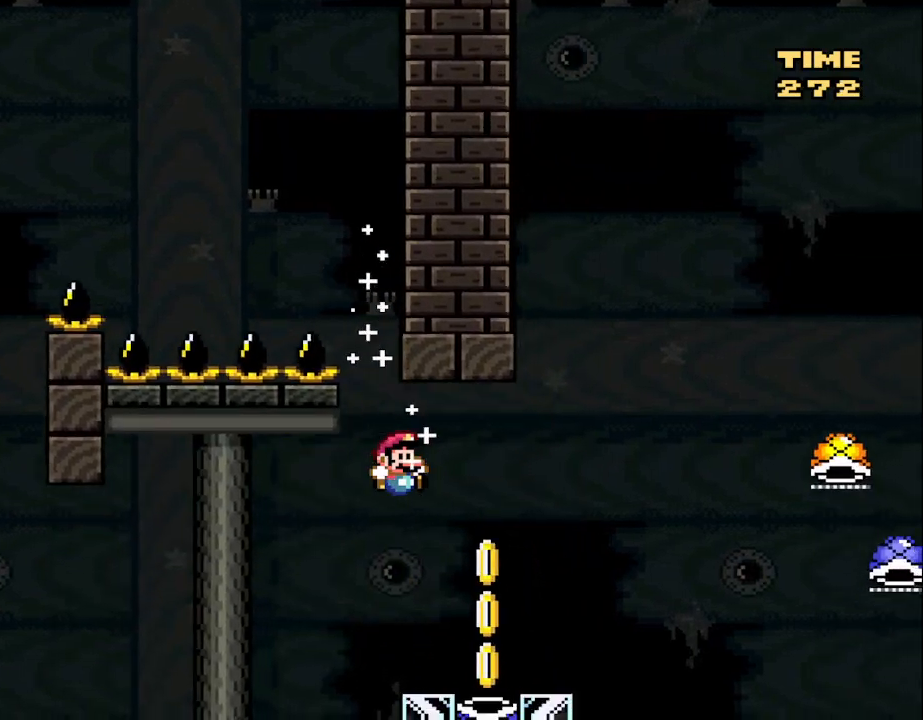
{"buttons": ["B", "X", "DPAD_RIGHT"], "events": []}
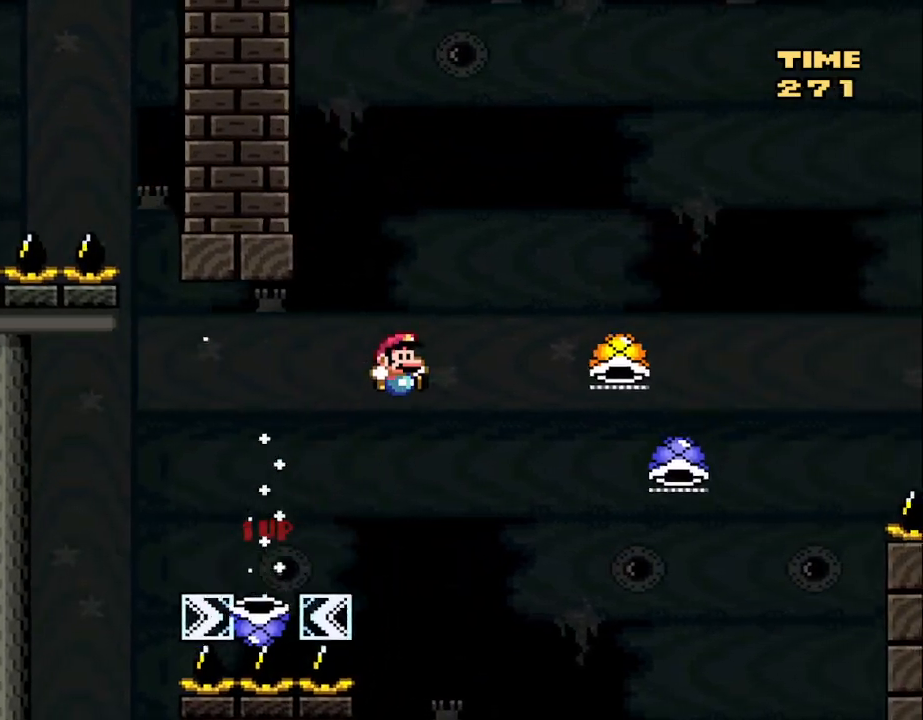
{"buttons": ["B"], "events": [[133, "DPAD_RIGHT", "up"], [400, "DPAD_DOWN", "down"], [450, "X", "up"], [483, "DPAD_DOWN", "up"]]}
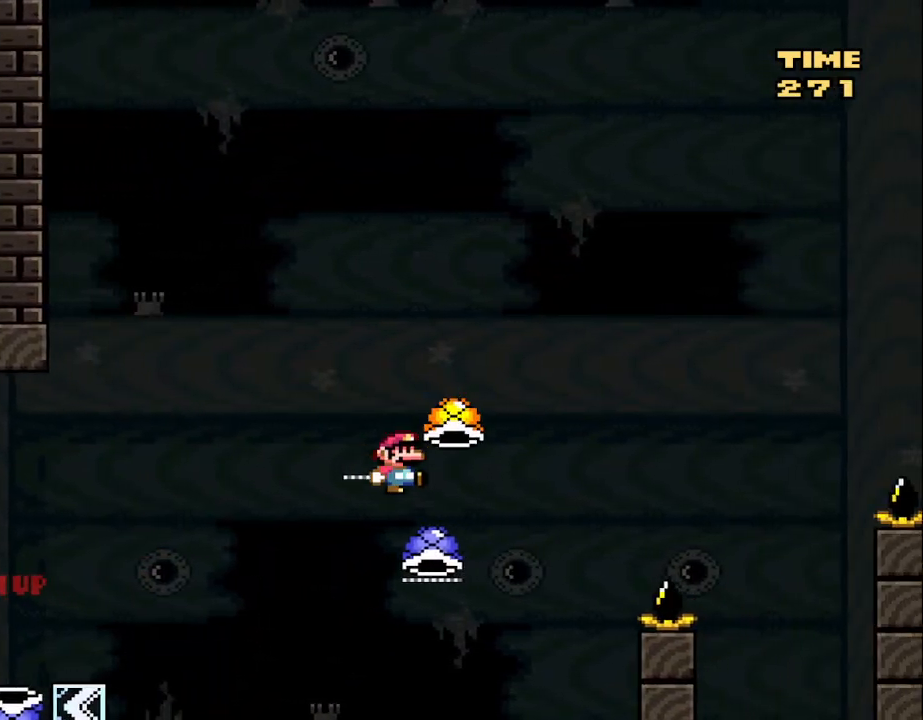
{"buttons": ["B", "X"], "events": [[150, "X", "down"], [367, "DPAD_LEFT", "down"], [483, "DPAD_LEFT", "up"]]}
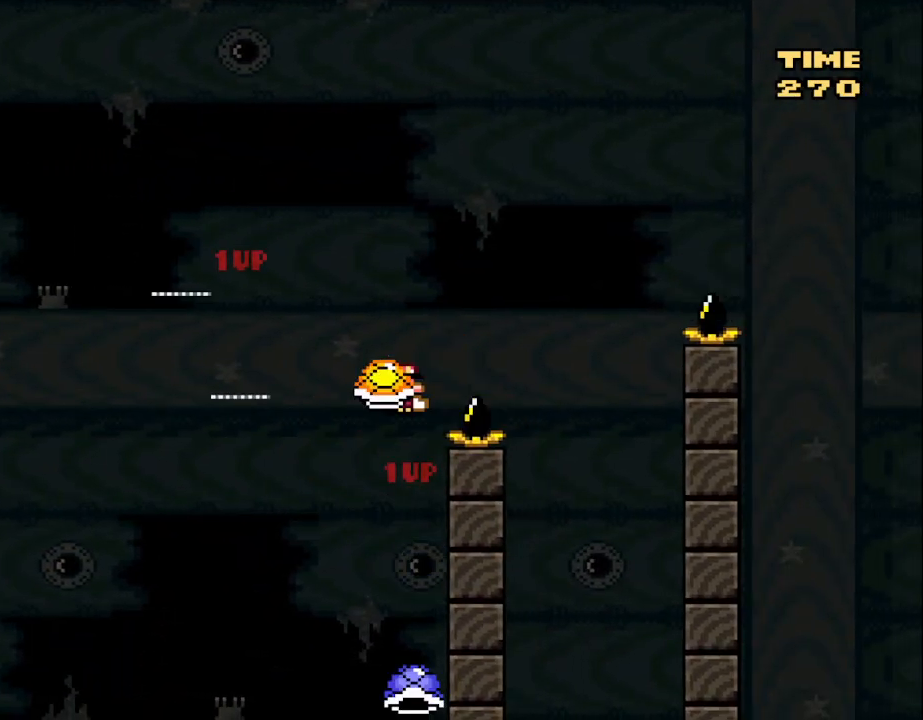
{"buttons": ["B", "X", "DPAD_RIGHT"], "events": [[17, "DPAD_RIGHT", "down"], [317, "DPAD_RIGHT", "up"], [317, "X", "up"], [400, "X", "down"], [417, "DPAD_RIGHT", "down"]]}
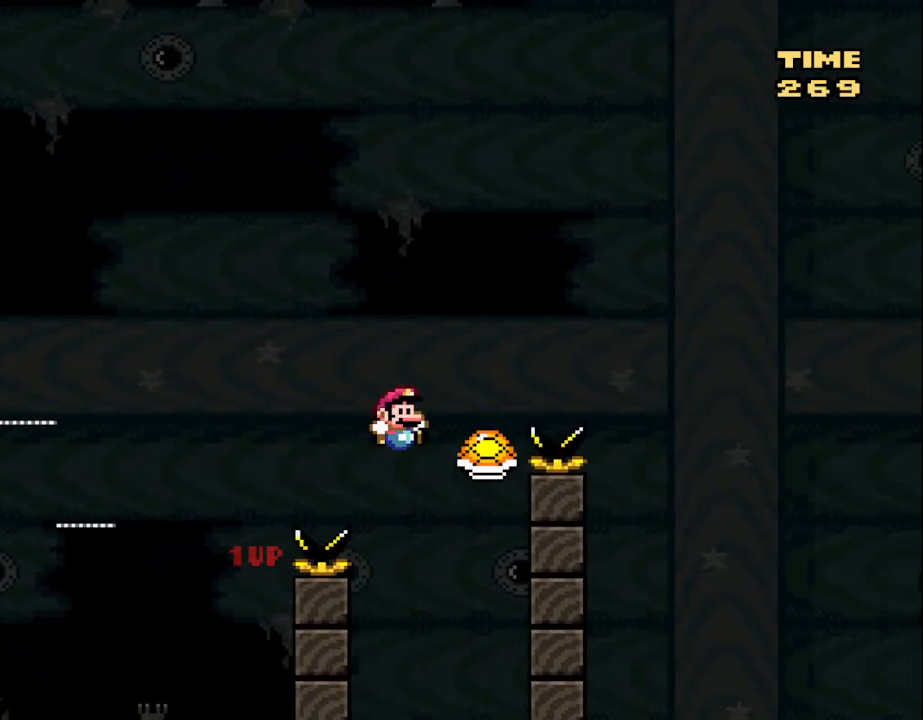
{"buttons": ["B", "X", "DPAD_RIGHT"], "events": []}
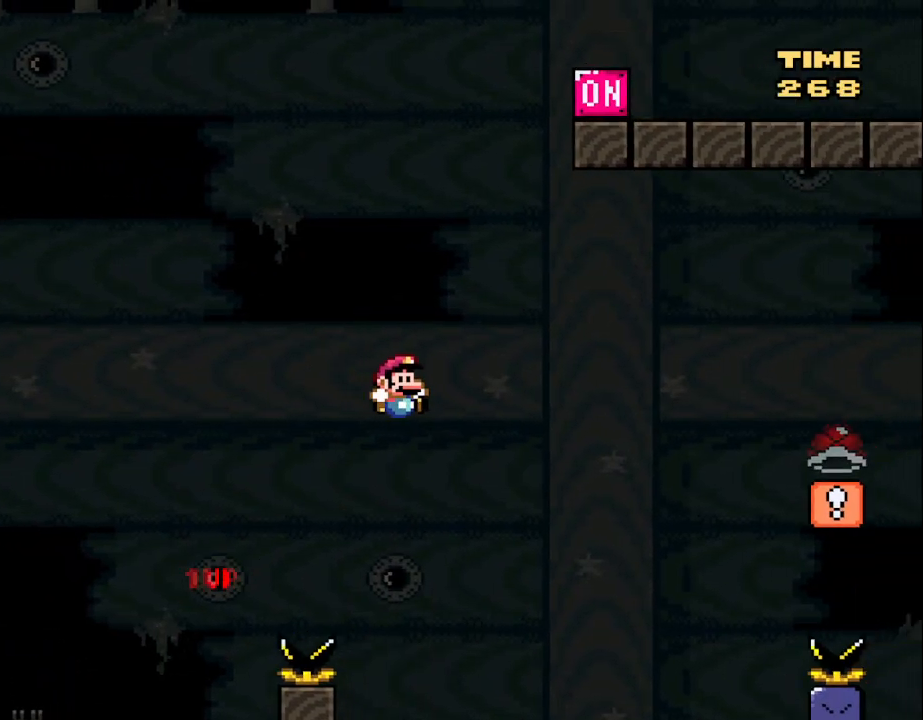
{"buttons": ["B"], "events": [[67, "DPAD_RIGHT", "up"], [100, "X", "up"]]}
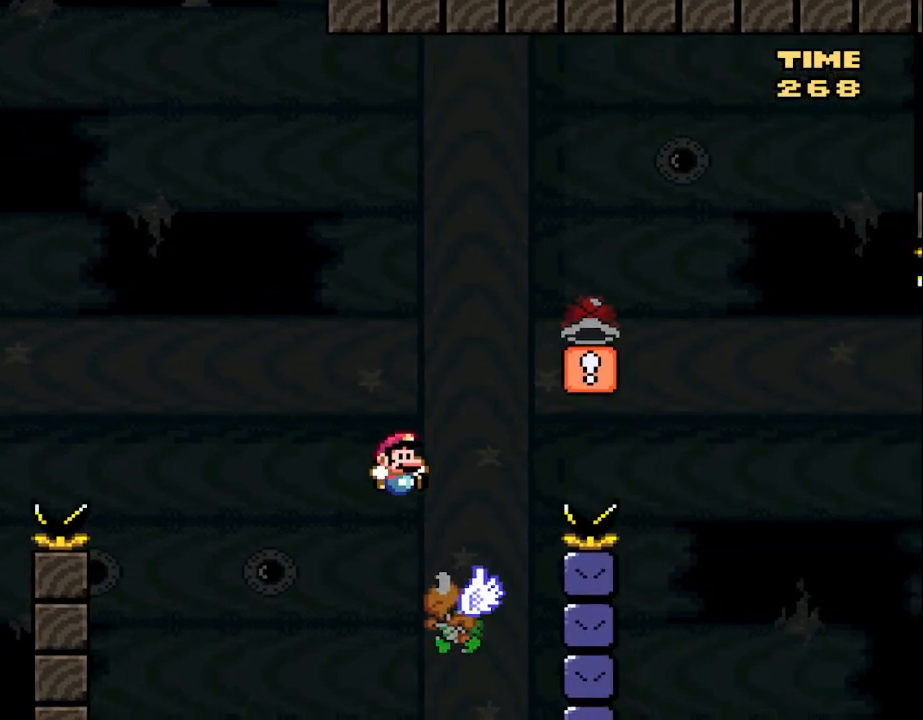
{"buttons": ["B", "X", "DPAD_DOWN"], "events": [[17, "DPAD_LEFT", "down"], [50, "DPAD_LEFT", "up"], [217, "X", "down"], [383, "DPAD_DOWN", "down"]]}
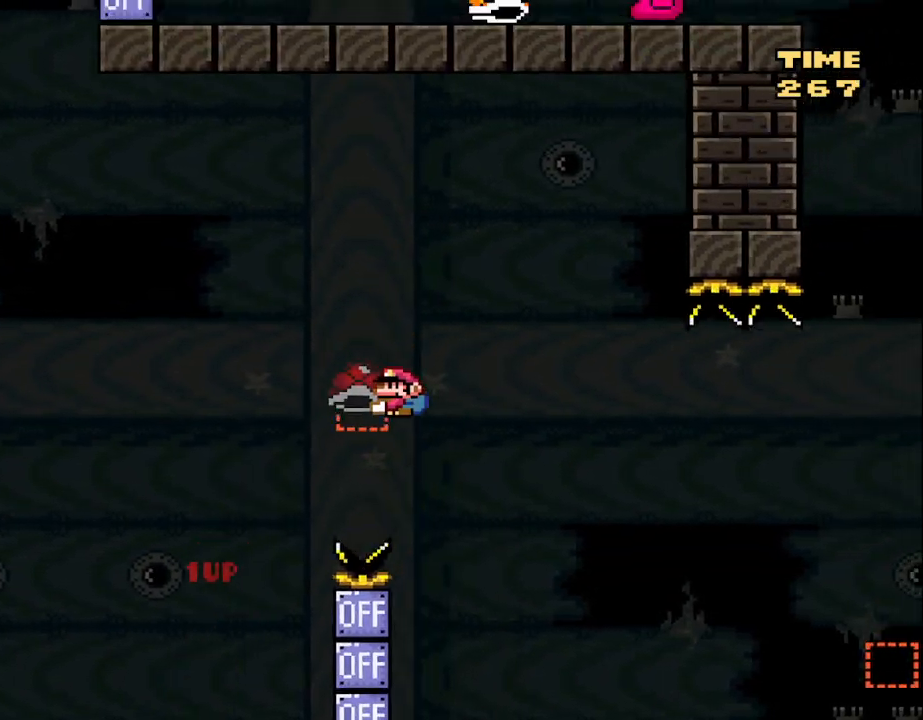
{"buttons": ["DPAD_LEFT"], "events": [[83, "X", "up"], [150, "DPAD_DOWN", "up"], [283, "DPAD_LEFT", "down"], [317, "B", "up"]]}
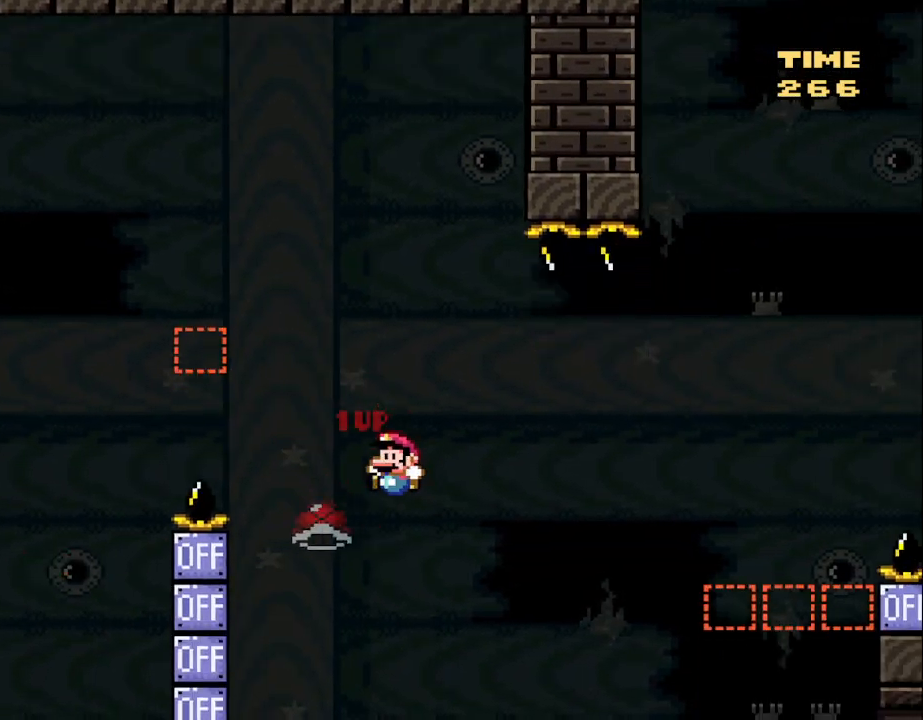
{"buttons": ["B", "X", "DPAD_RIGHT"], "events": [[67, "B", "down"], [100, "X", "down"], [117, "DPAD_LEFT", "up"], [150, "DPAD_RIGHT", "down"]]}
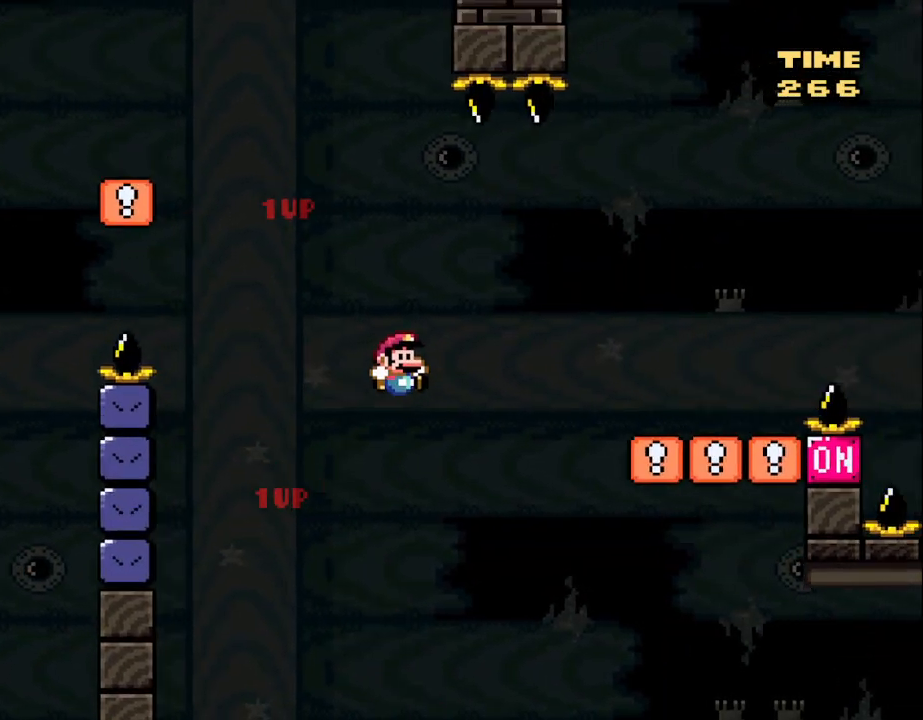
{"buttons": ["X", "DPAD_RIGHT"], "events": [[367, "B", "up"]]}
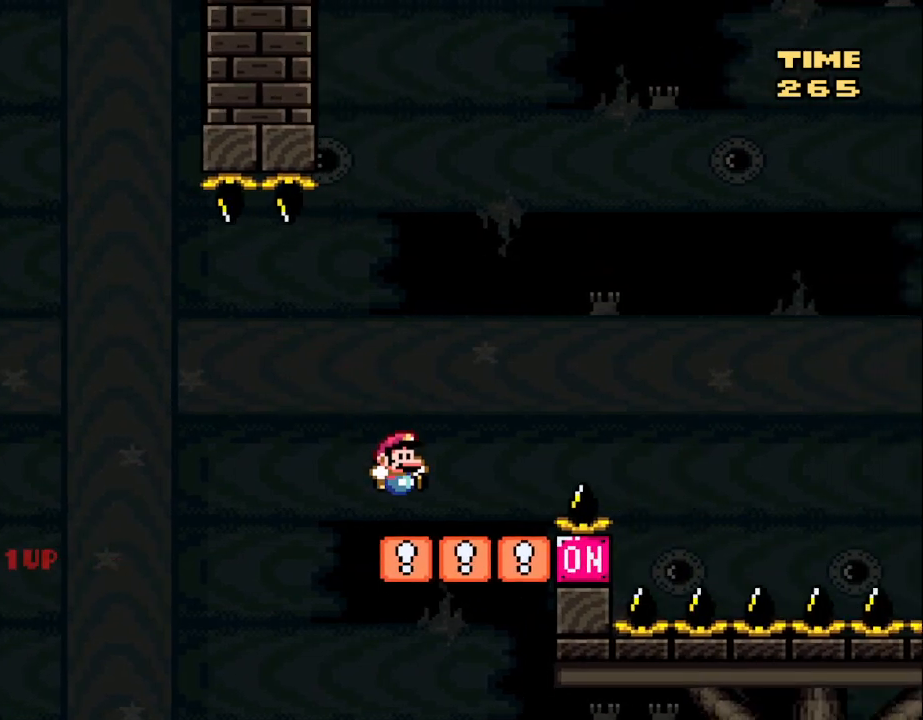
{"buttons": ["X", "DPAD_RIGHT"], "events": [[133, "B", "down"], [483, "B", "up"]]}
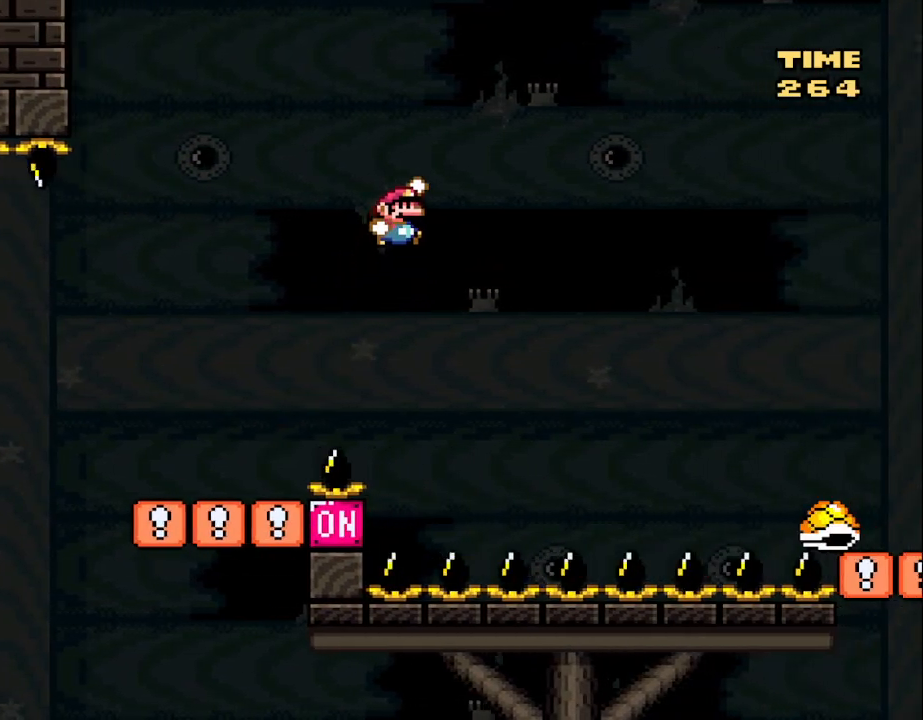
{"buttons": ["B", "X", "DPAD_RIGHT"], "events": [[17, "DPAD_RIGHT", "up"], [283, "DPAD_LEFT", "down"], [367, "B", "down"], [383, "DPAD_LEFT", "up"], [417, "DPAD_RIGHT", "down"]]}
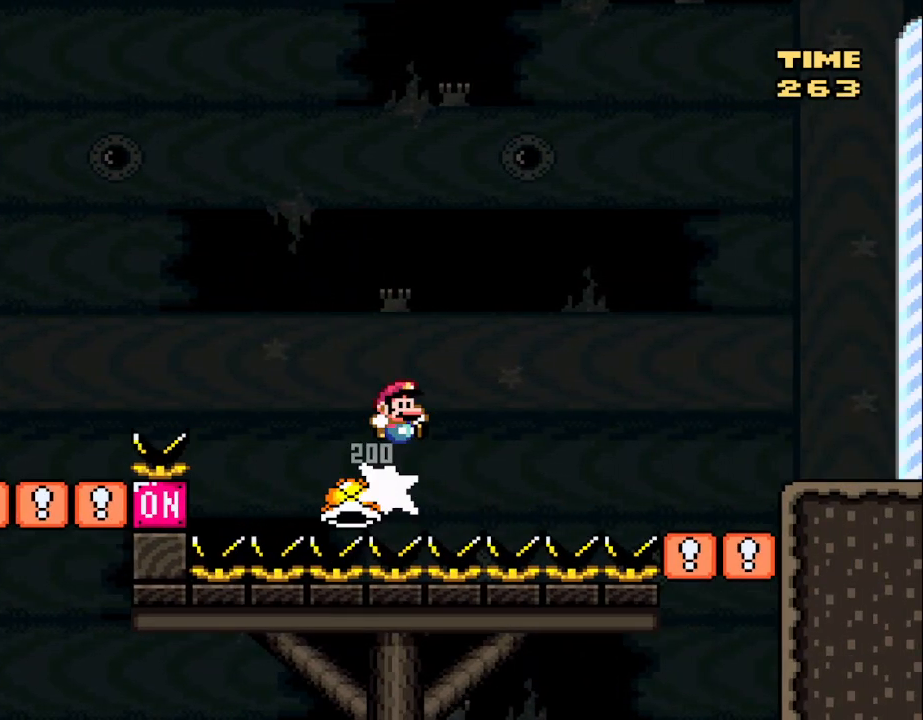
{"buttons": ["X", "DPAD_RIGHT"], "events": [[400, "B", "up"]]}
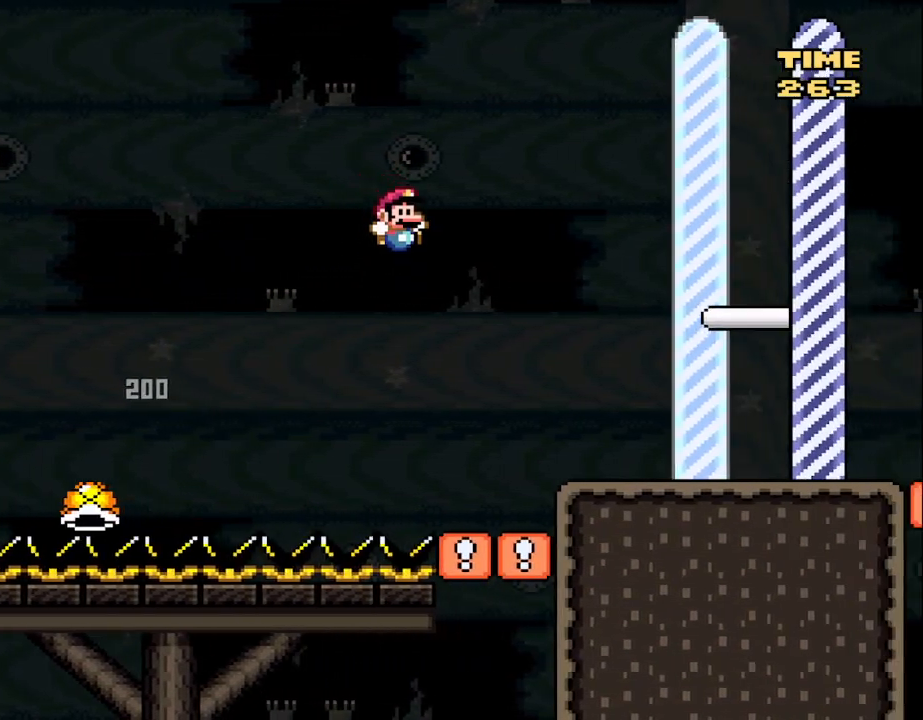
{"buttons": ["B", "X", "DPAD_LEFT"], "events": [[417, "B", "down"], [450, "DPAD_RIGHT", "up"], [483, "DPAD_LEFT", "down"]]}
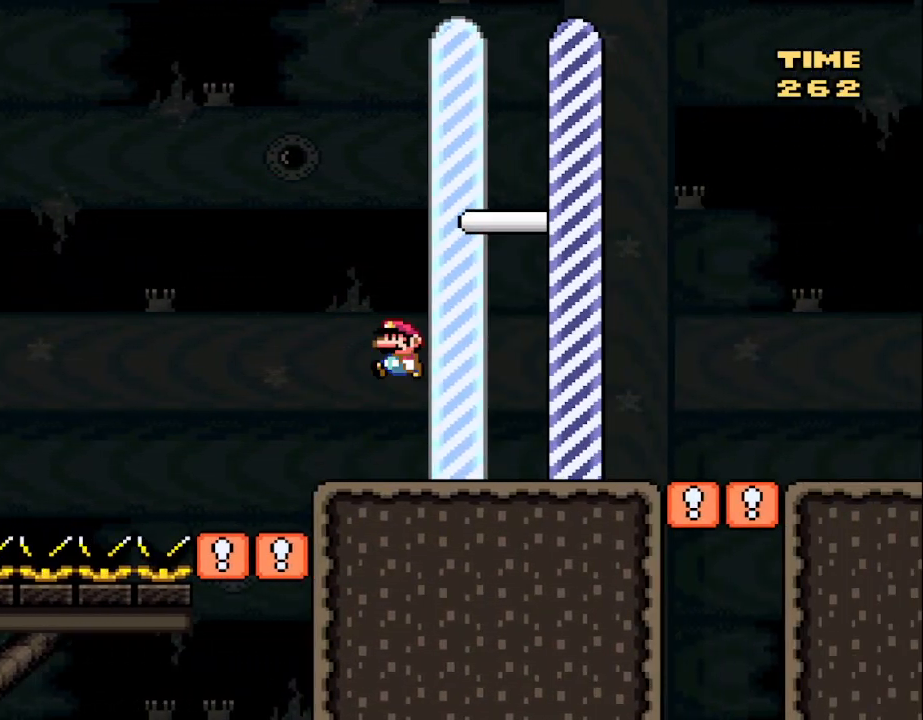
{"buttons": ["B", "X"], "events": [[83, "DPAD_LEFT", "up"], [117, "DPAD_RIGHT", "down"], [500, "DPAD_RIGHT", "up"]]}
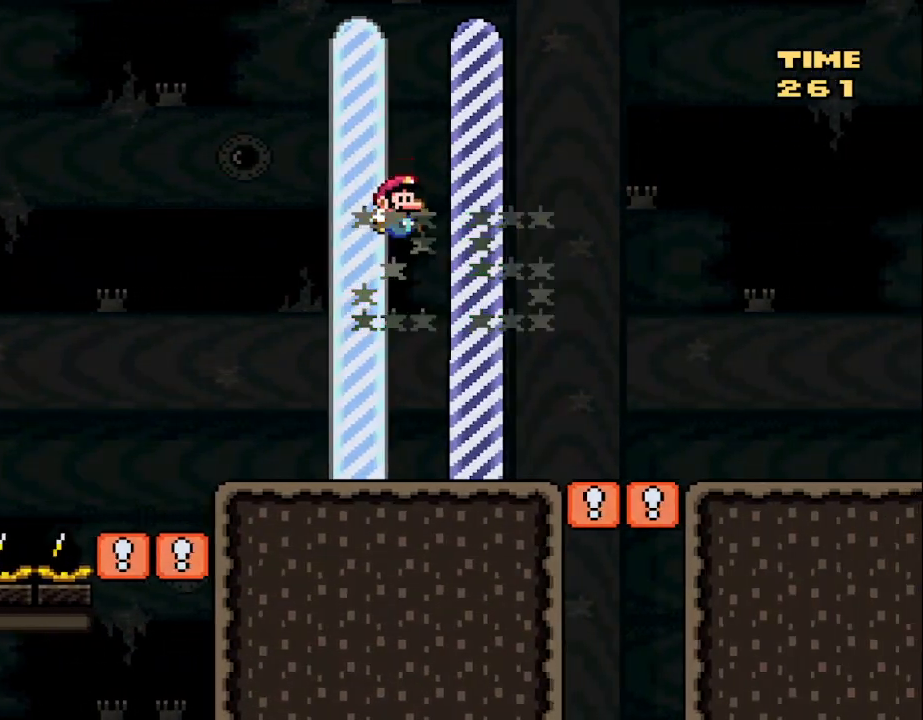
{"buttons": [], "events": [[50, "X", "up"], [83, "B", "up"]]}
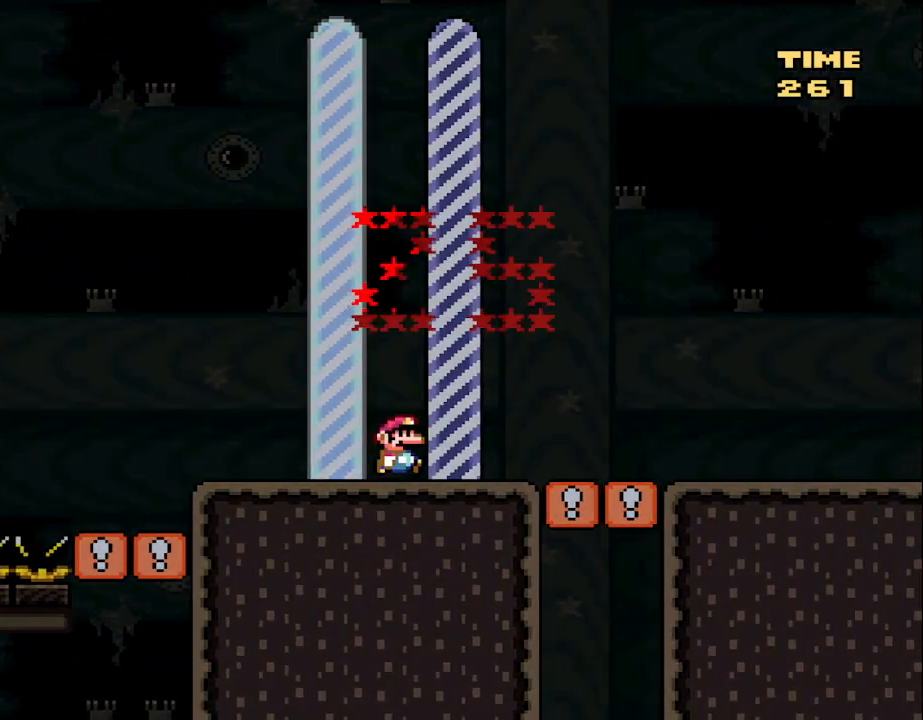
{"buttons": [], "events": []}
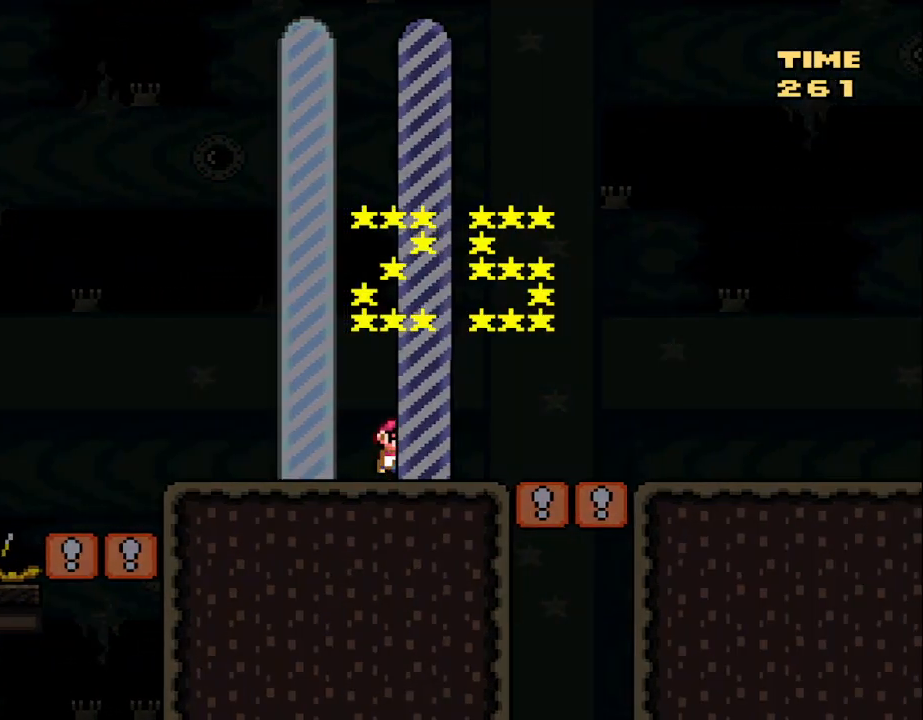
{"buttons": [], "events": []}
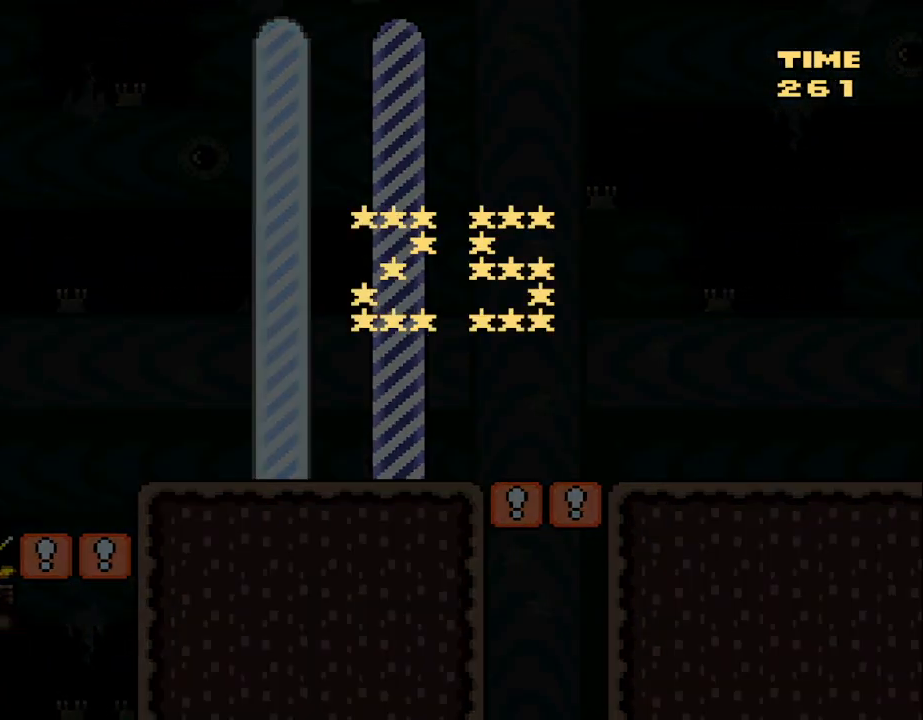
{"buttons": [], "events": []}
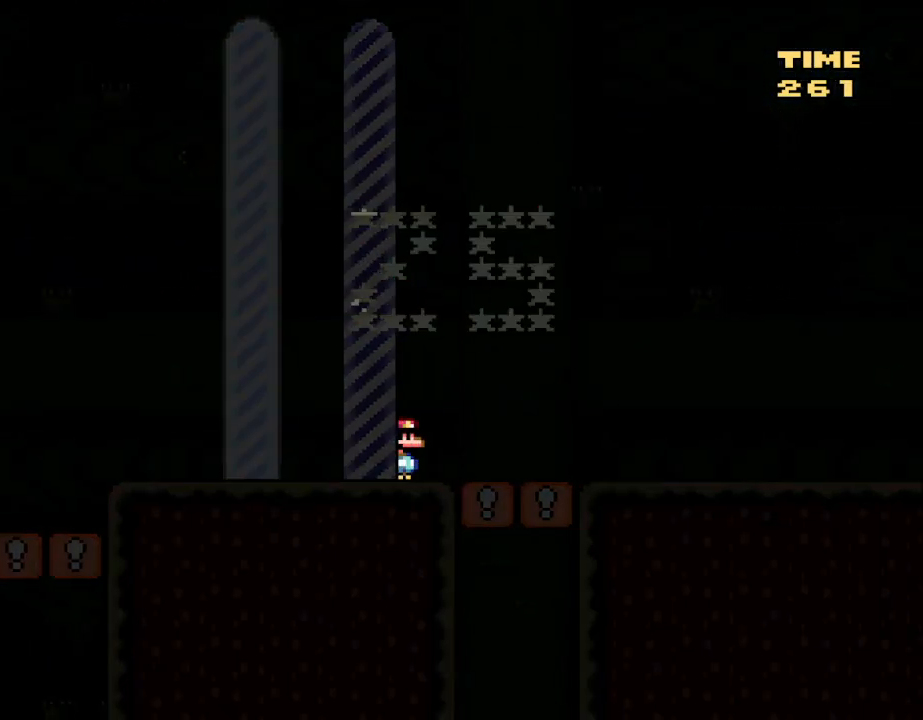
{"buttons": ["A"], "events": [[317, "A", "down"], [367, "A", "up"], [450, "A", "down"]]}
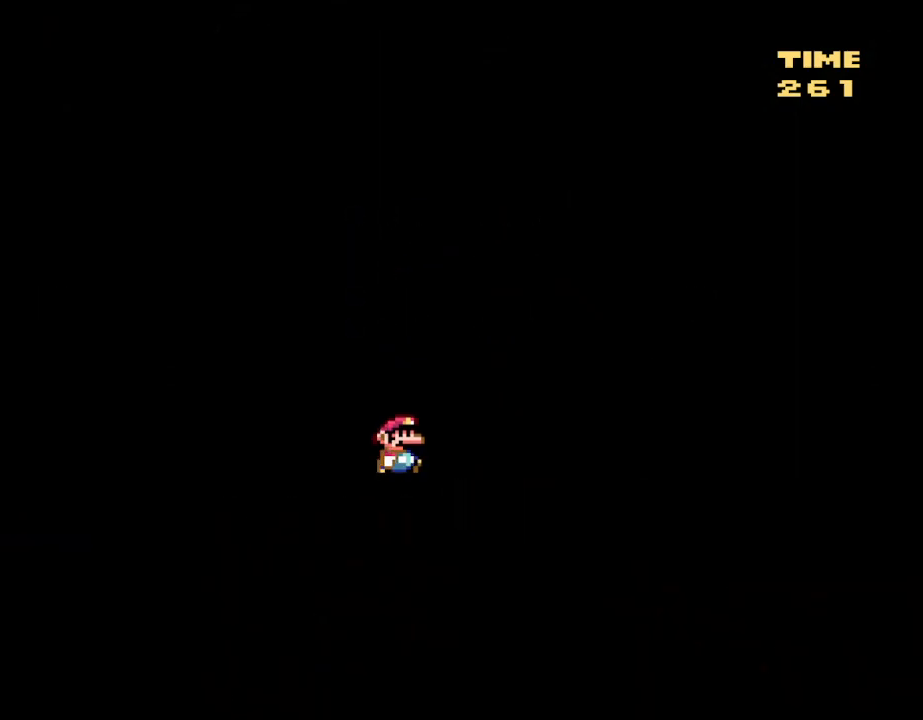
{"buttons": ["B"], "events": [[17, "A", "up"], [200, "B", "down"], [283, "A", "down"], [317, "B", "up"], [383, "A", "up"], [467, "B", "down"]]}
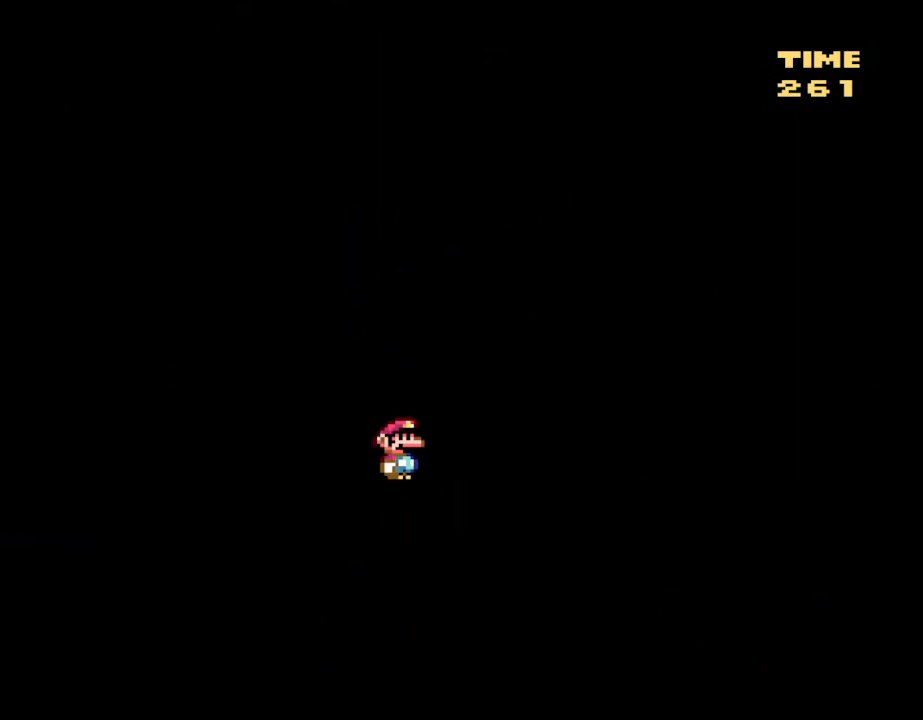
{"buttons": [], "events": [[17, "A", "down"], [50, "B", "up"], [117, "A", "up"], [183, "B", "down"], [233, "A", "down"], [300, "B", "up"], [333, "A", "up"]]}